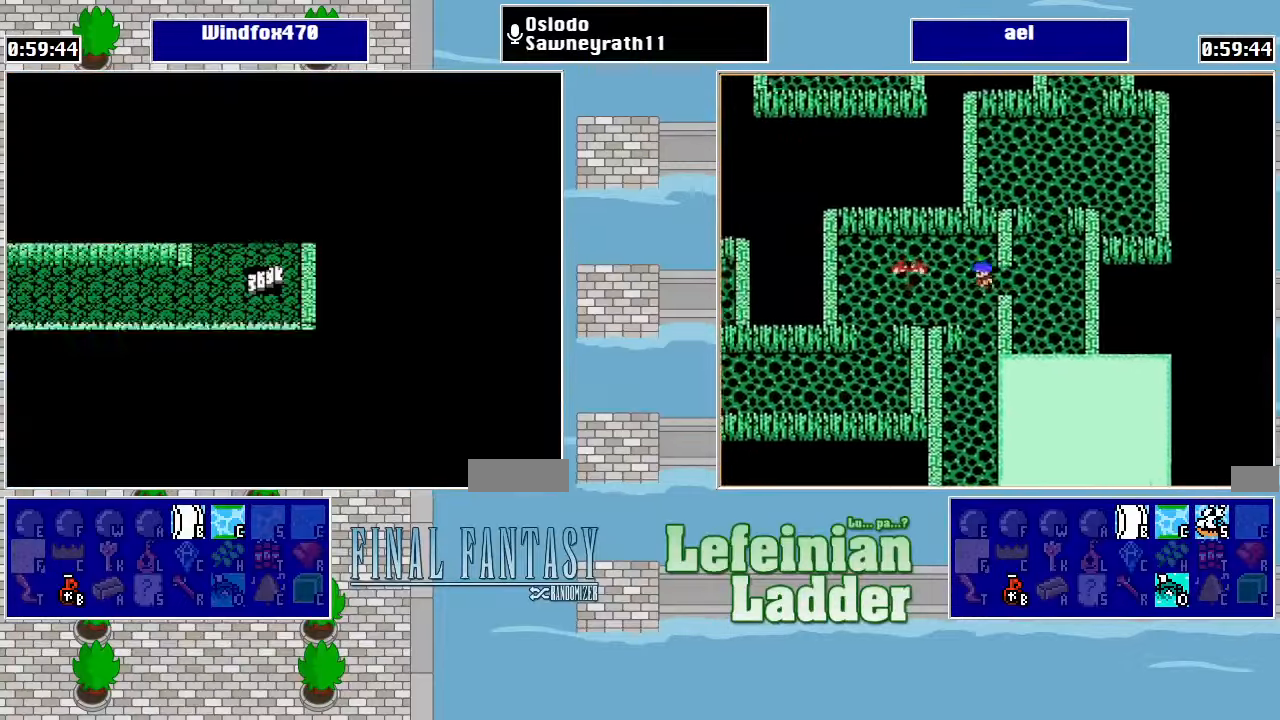
Gameplay with a controller (Nintendo layout); each line is a JSON object with the inputs held at the frame after it. "events" lists button and stick changes between this image and that frame as [ms after this image, input, new state], when the widget could be followed in between. Not read: L3 R3.
{"buttons": [], "events": []}
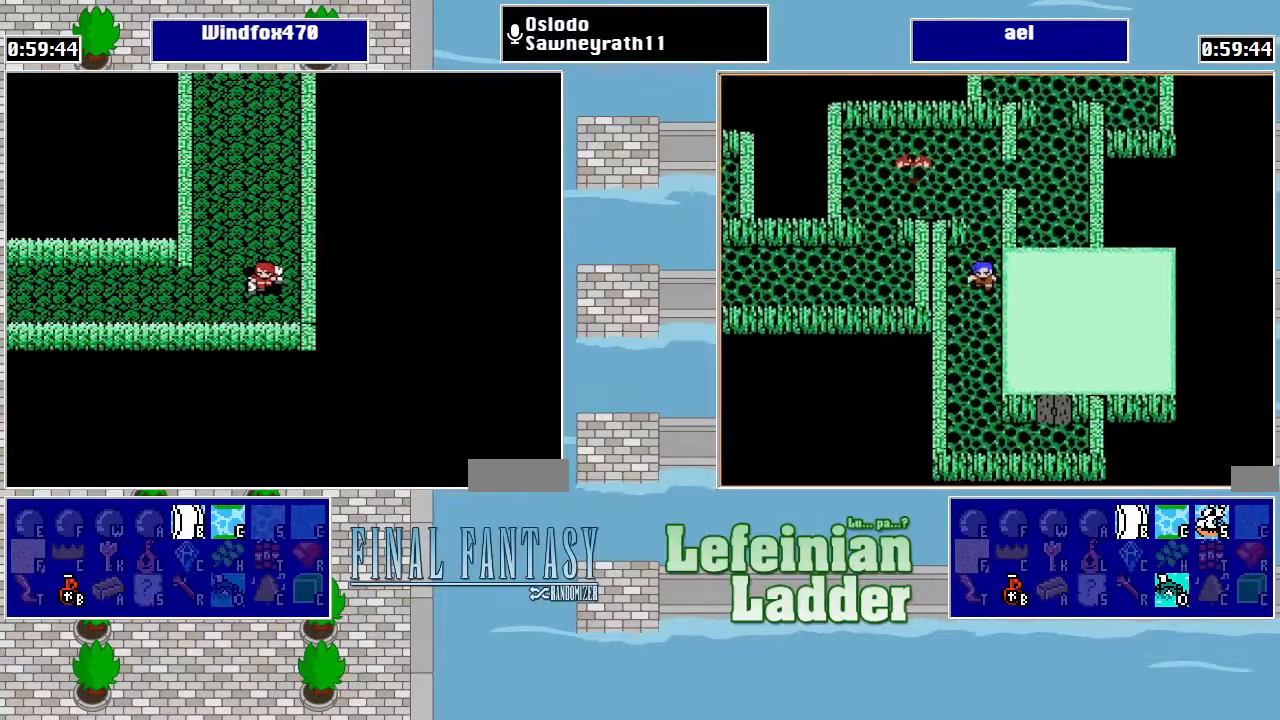
{"buttons": [], "events": []}
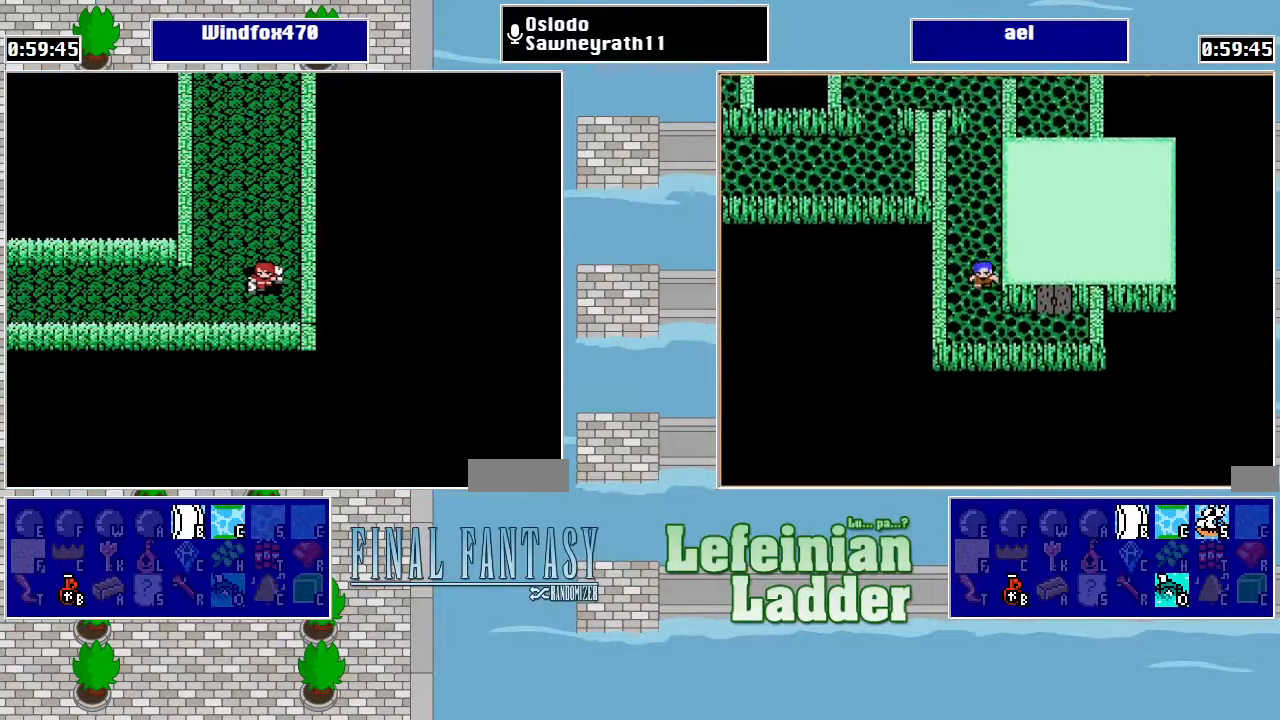
{"buttons": [], "events": []}
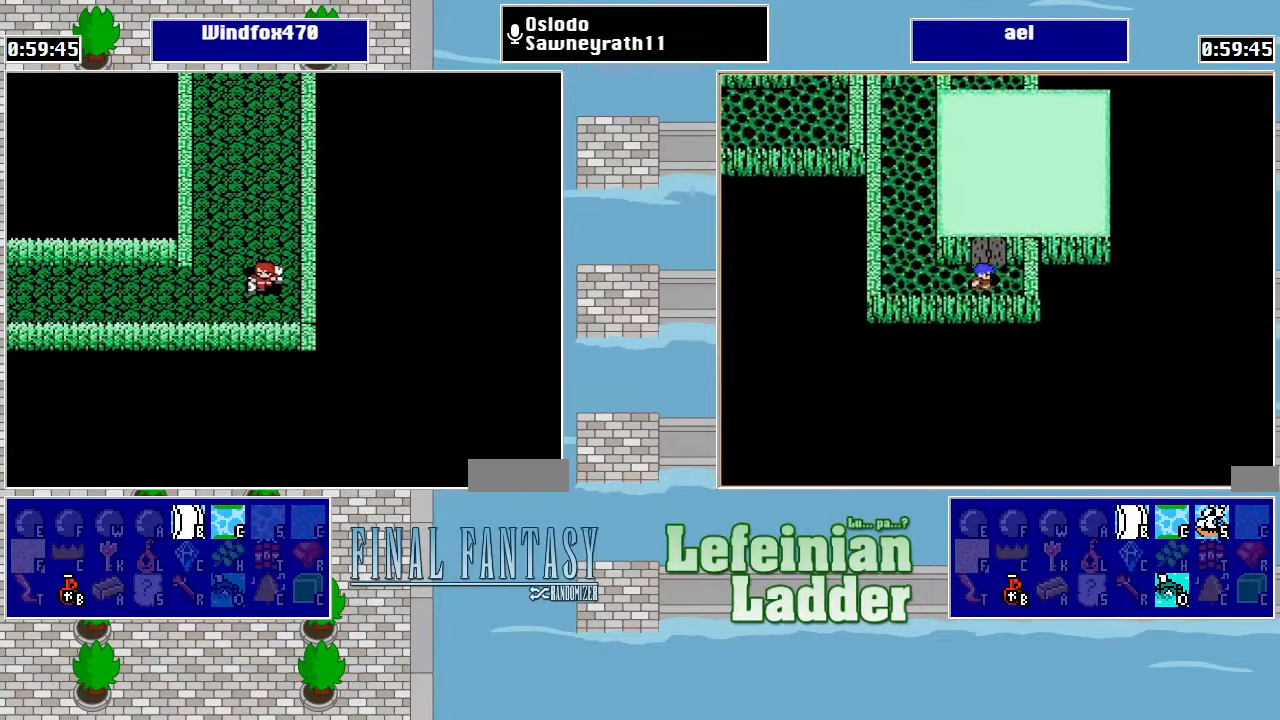
{"buttons": ["DPAD_LEFT"], "events": [[300, "DPAD_LEFT", "down"]]}
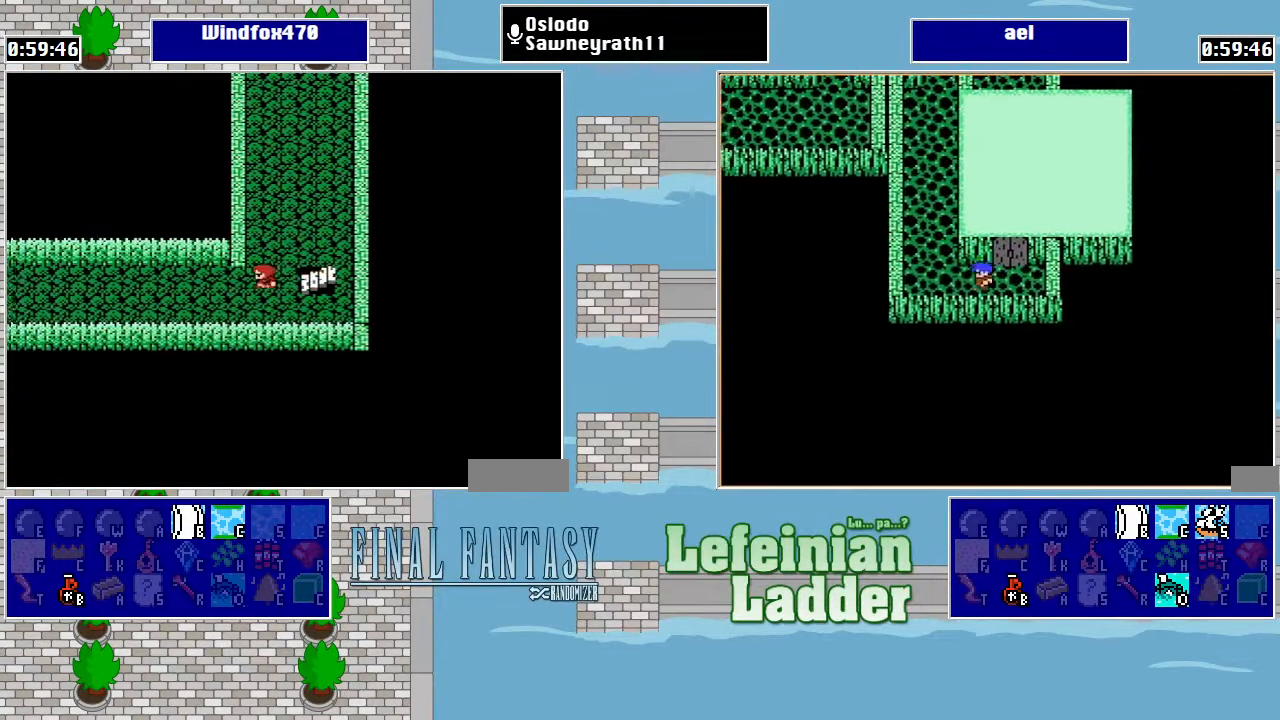
{"buttons": ["DPAD_UP"], "events": [[66, "DPAD_LEFT", "up"], [200, "DPAD_RIGHT", "down"], [333, "DPAD_RIGHT", "up"], [366, "DPAD_UP", "down"]]}
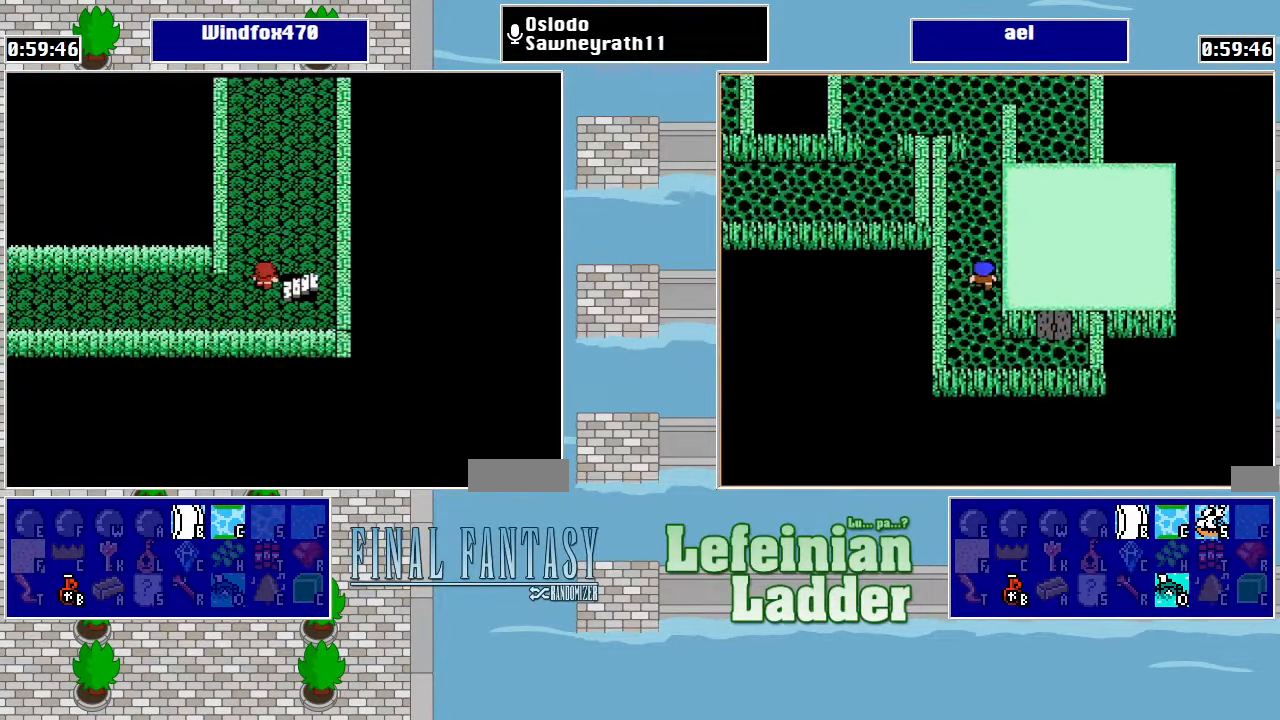
{"buttons": ["DPAD_UP"], "events": []}
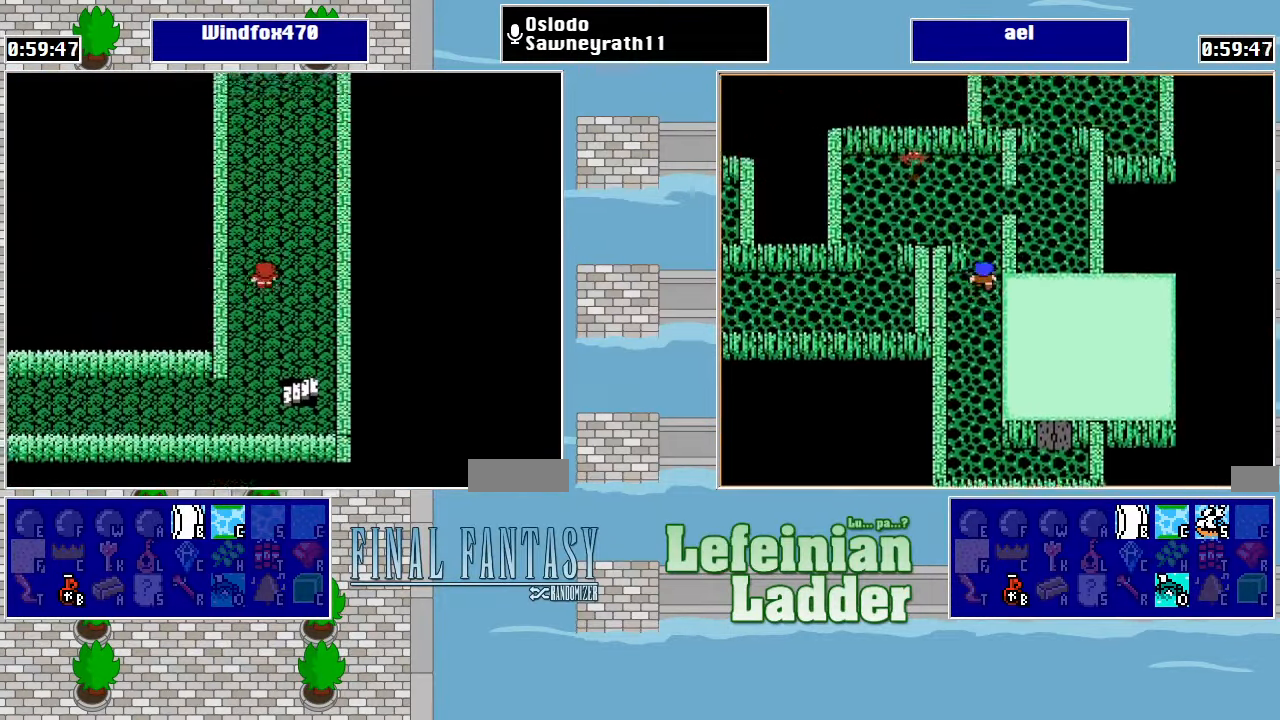
{"buttons": ["DPAD_UP"], "events": []}
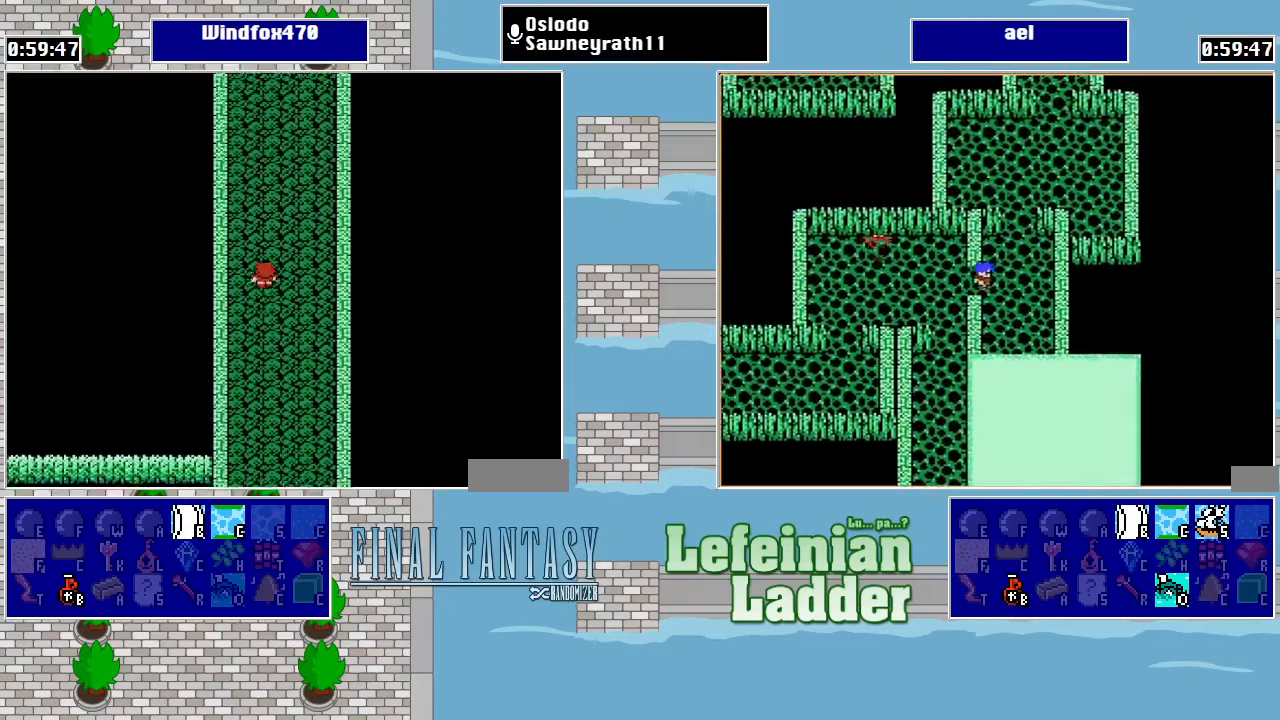
{"buttons": ["DPAD_UP"], "events": []}
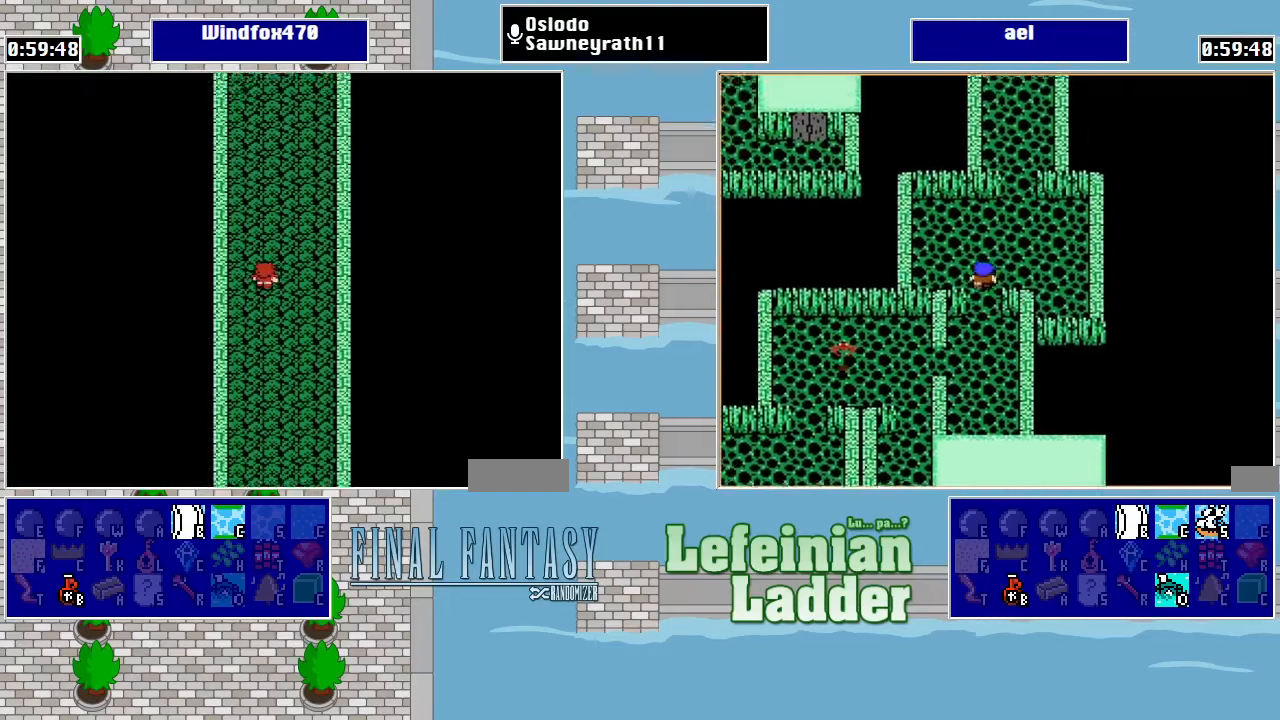
{"buttons": ["DPAD_UP"], "events": []}
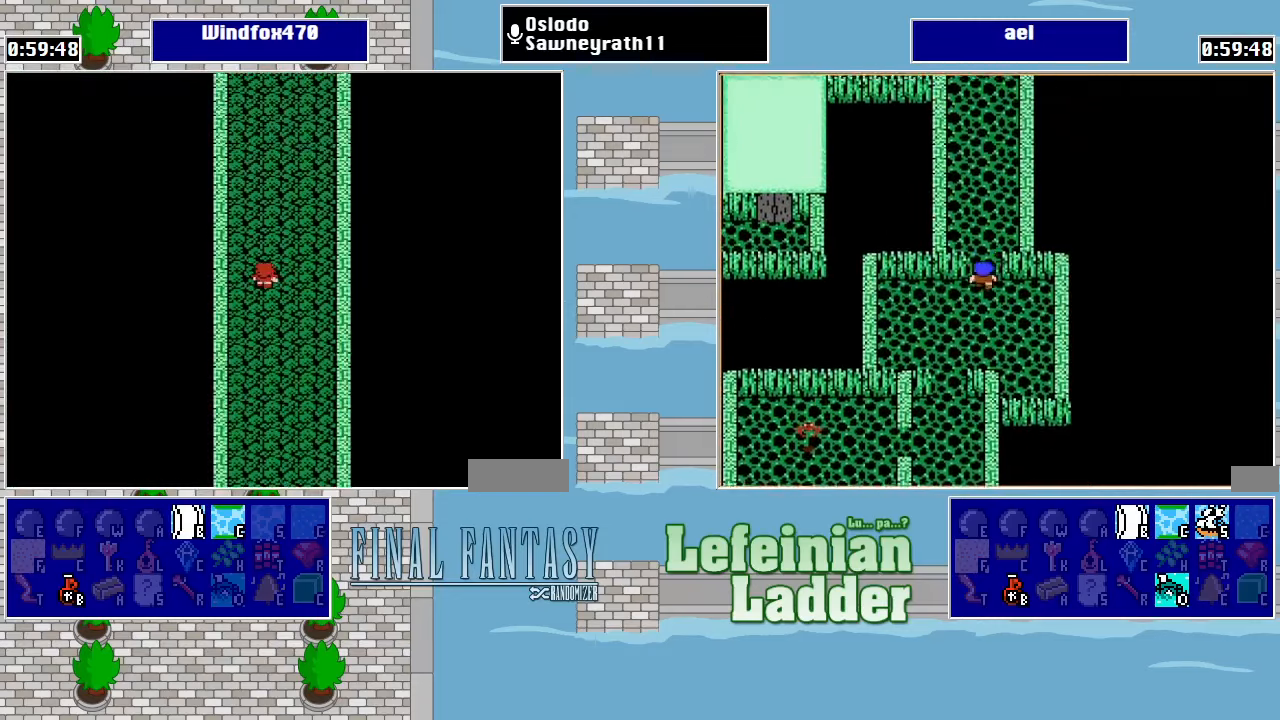
{"buttons": ["DPAD_UP"], "events": []}
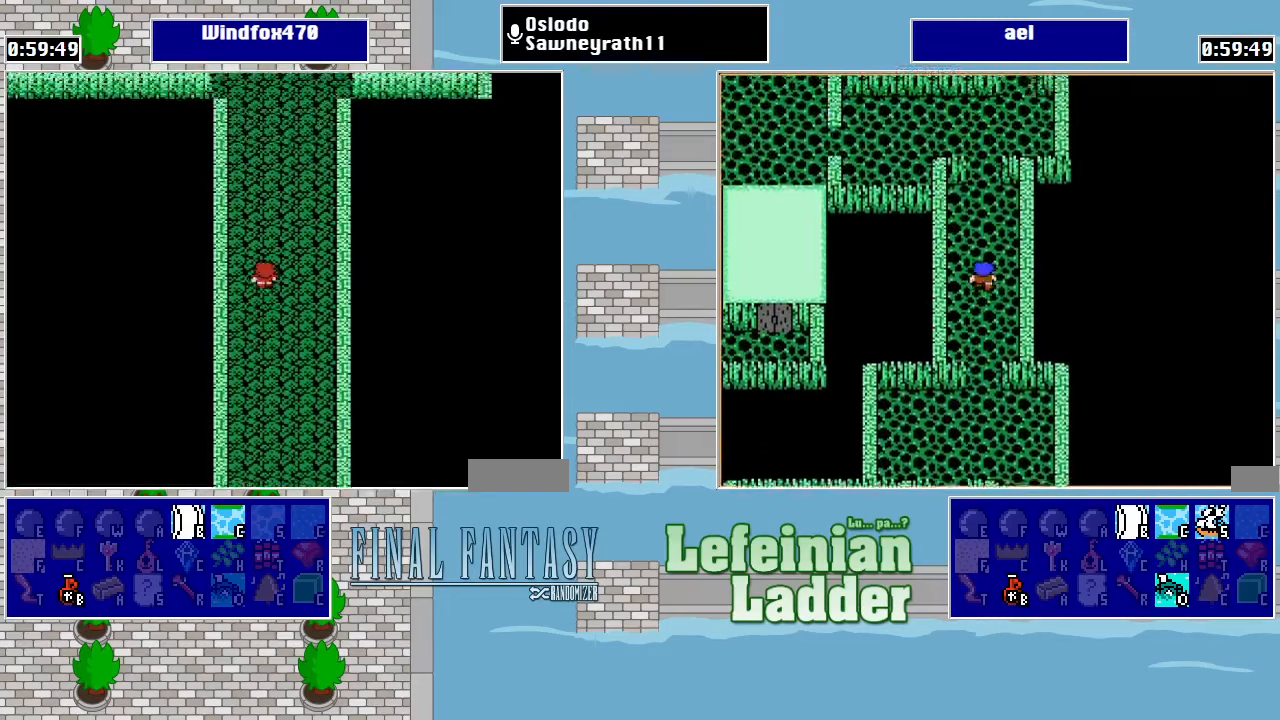
{"buttons": ["DPAD_UP"], "events": []}
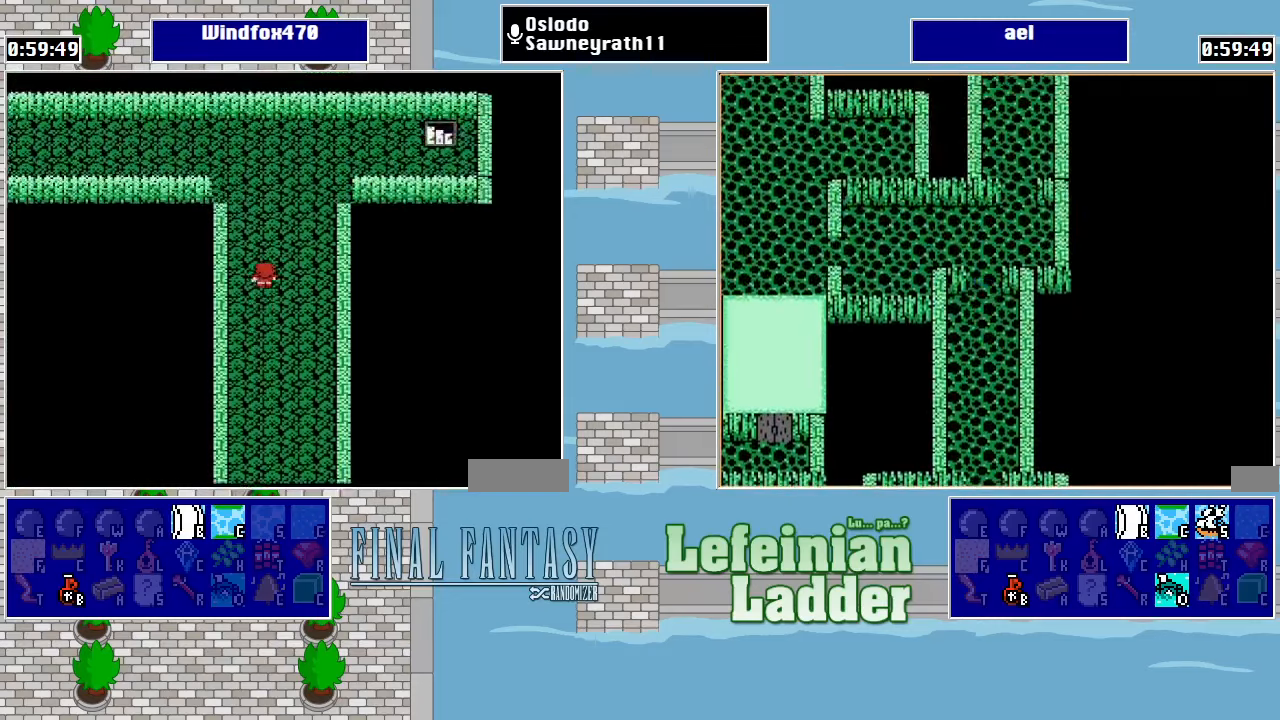
{"buttons": ["DPAD_UP"], "events": []}
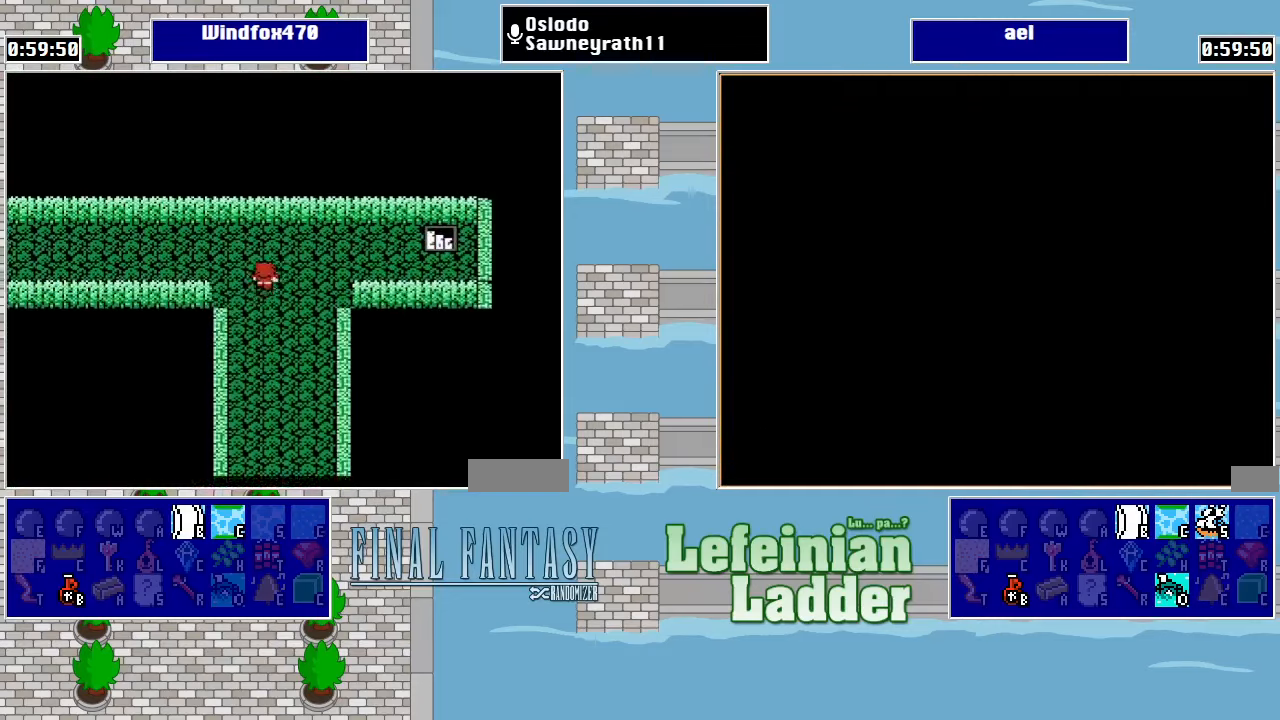
{"buttons": ["DPAD_RIGHT"], "events": [[100, "DPAD_RIGHT", "down"], [100, "DPAD_UP", "up"]]}
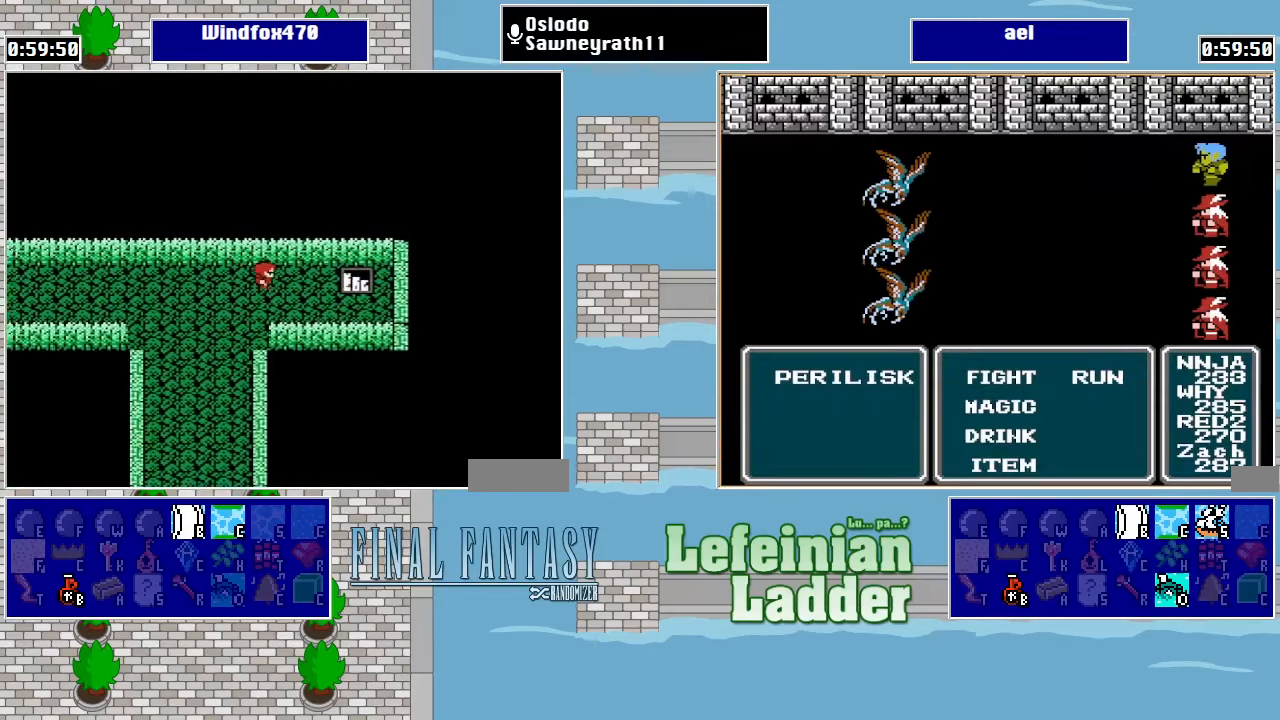
{"buttons": [], "events": [[434, "DPAD_RIGHT", "up"]]}
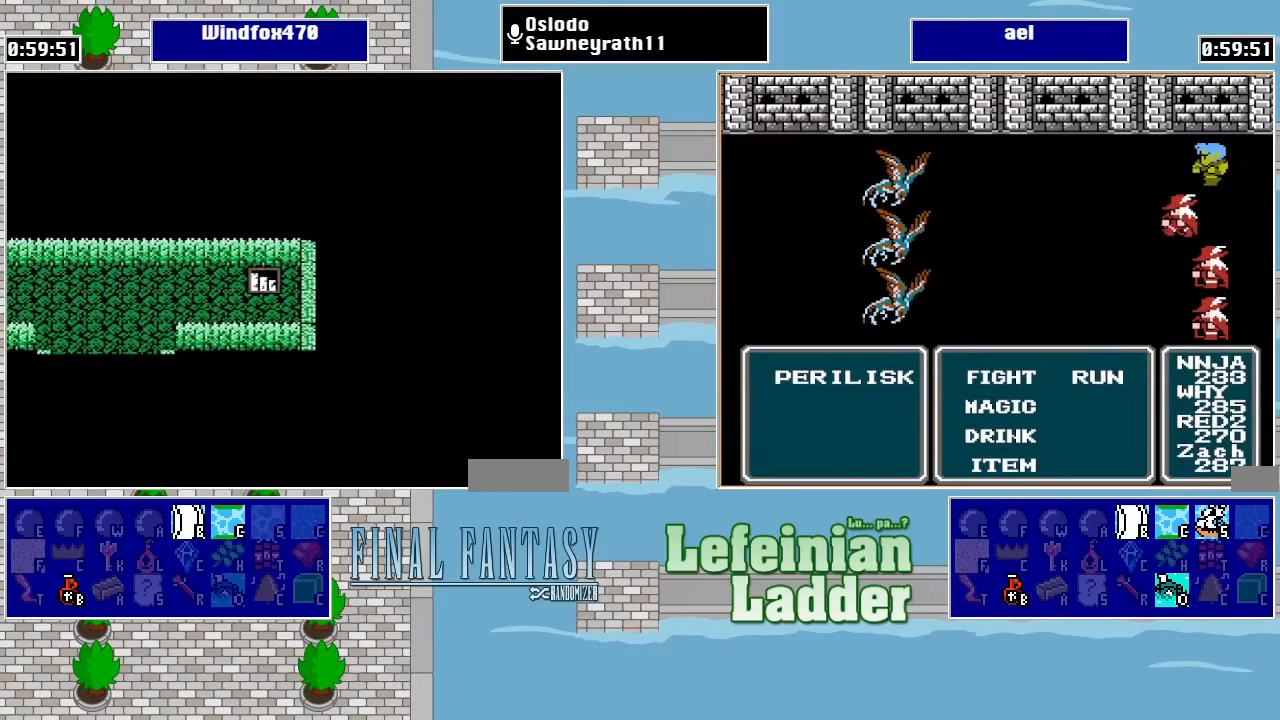
{"buttons": [], "events": []}
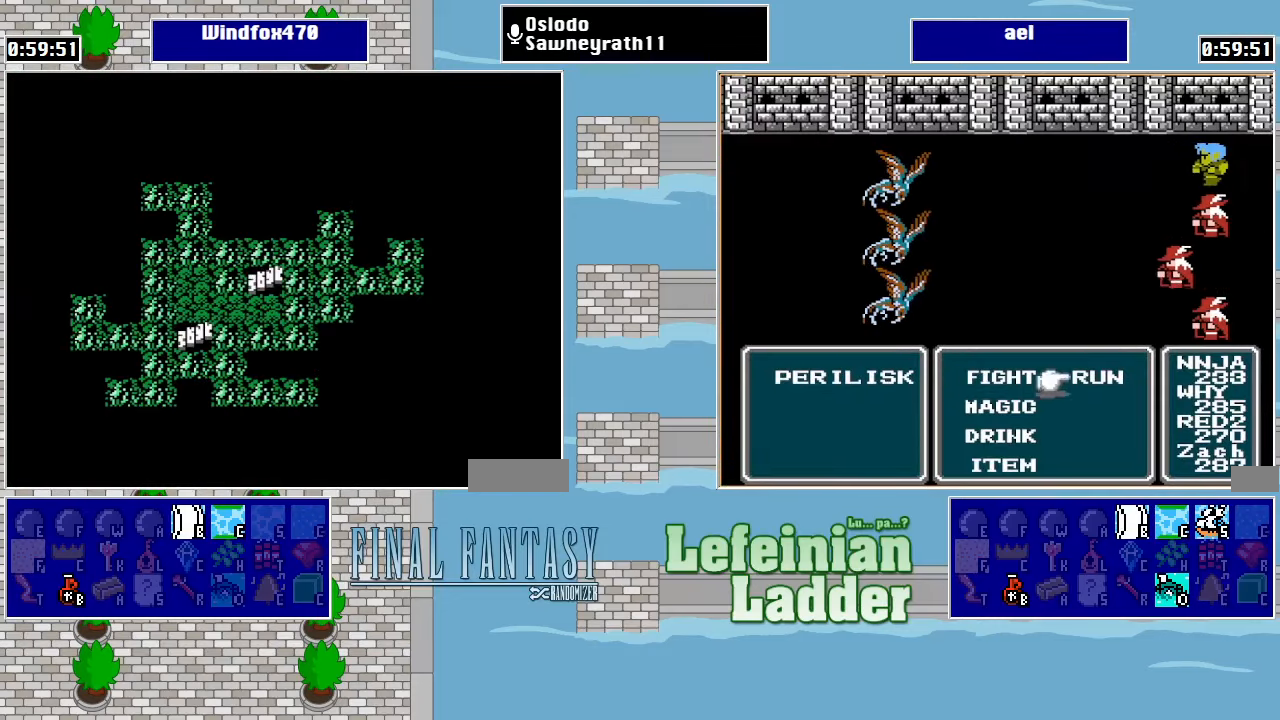
{"buttons": ["DPAD_LEFT"], "events": [[400, "DPAD_LEFT", "down"]]}
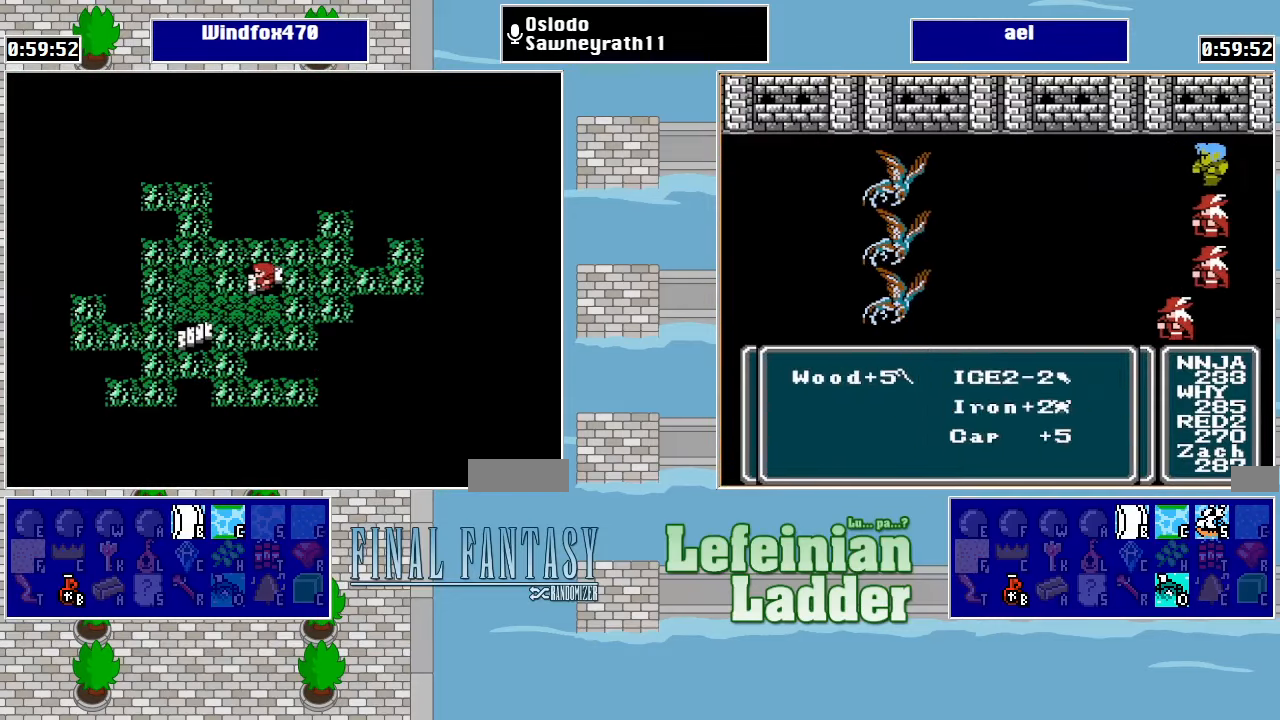
{"buttons": ["DPAD_DOWN", "DPAD_LEFT"], "events": [[100, "DPAD_DOWN", "down"], [100, "DPAD_LEFT", "up"], [234, "DPAD_DOWN", "up"], [234, "DPAD_LEFT", "down"], [500, "DPAD_DOWN", "down"]]}
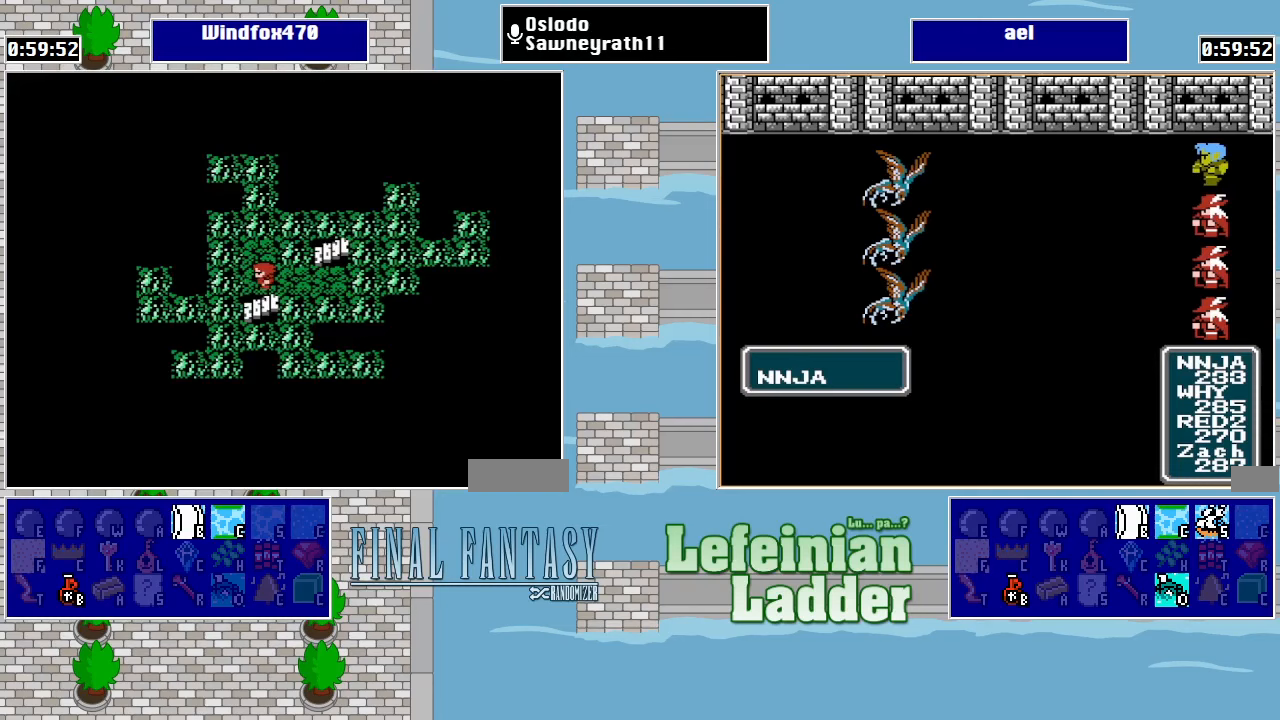
{"buttons": [], "events": [[33, "DPAD_LEFT", "up"], [267, "DPAD_DOWN", "up"]]}
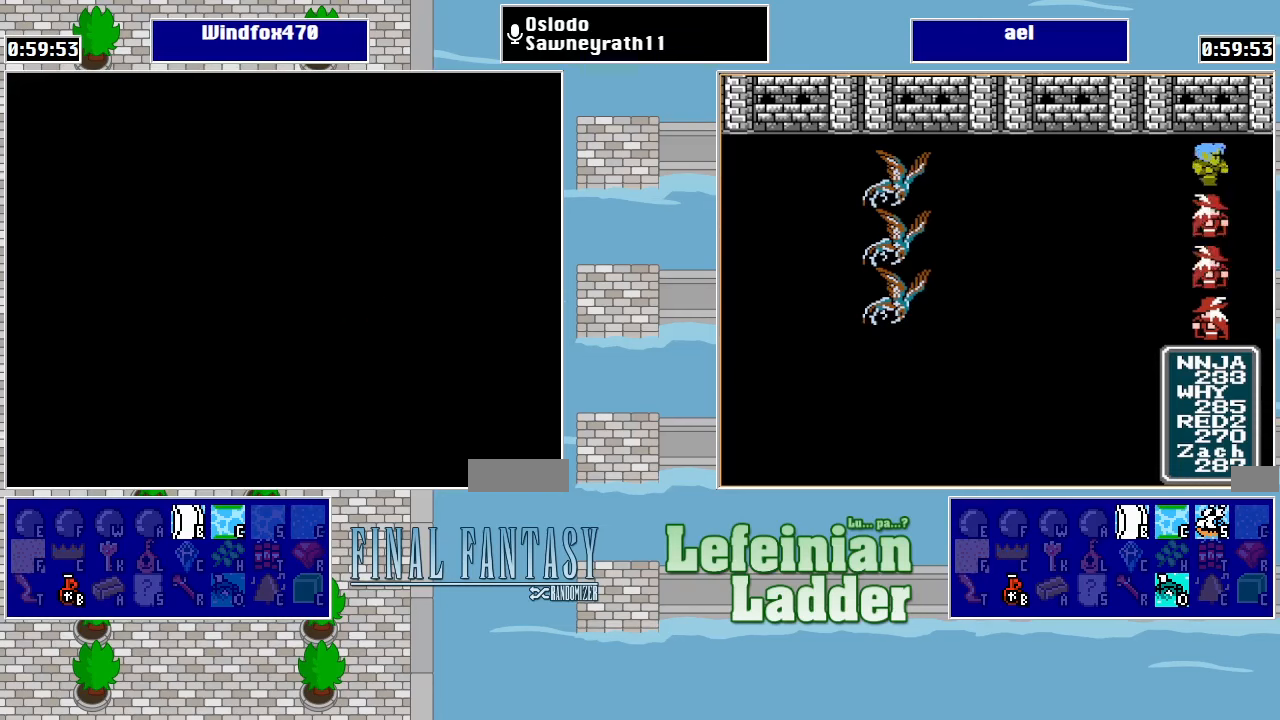
{"buttons": [], "events": []}
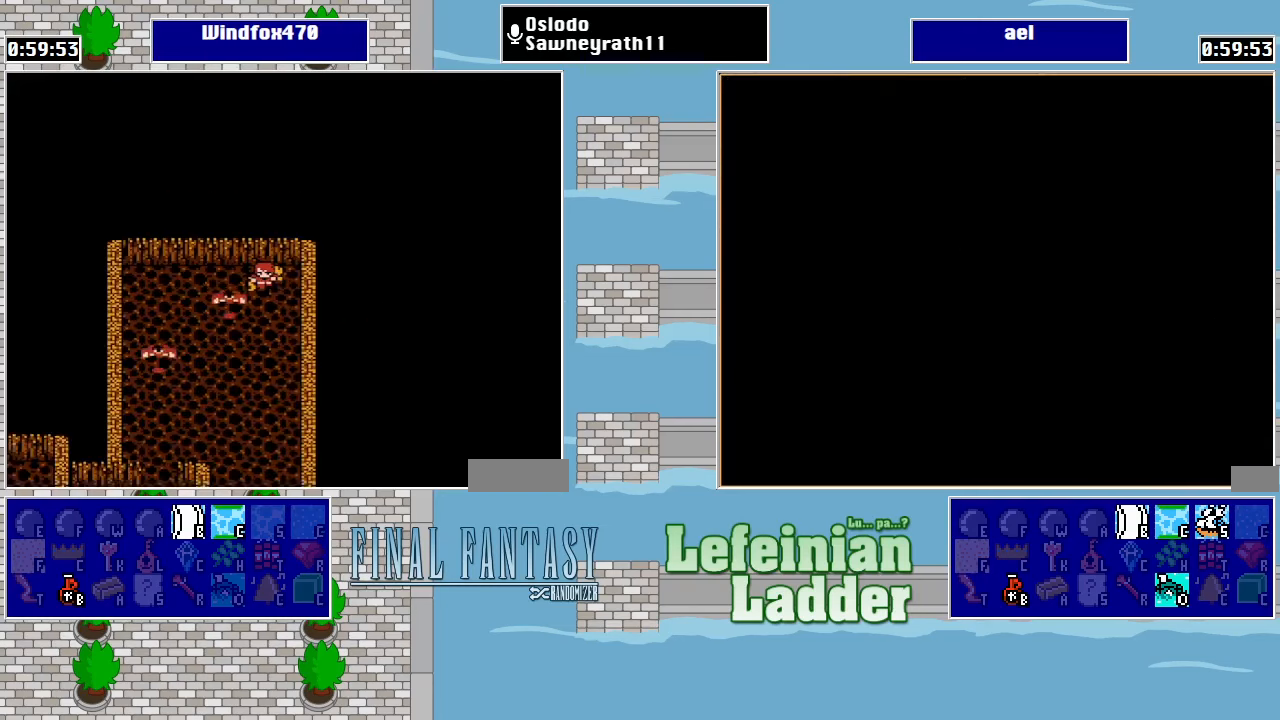
{"buttons": ["DPAD_DOWN"], "events": [[167, "DPAD_DOWN", "down"]]}
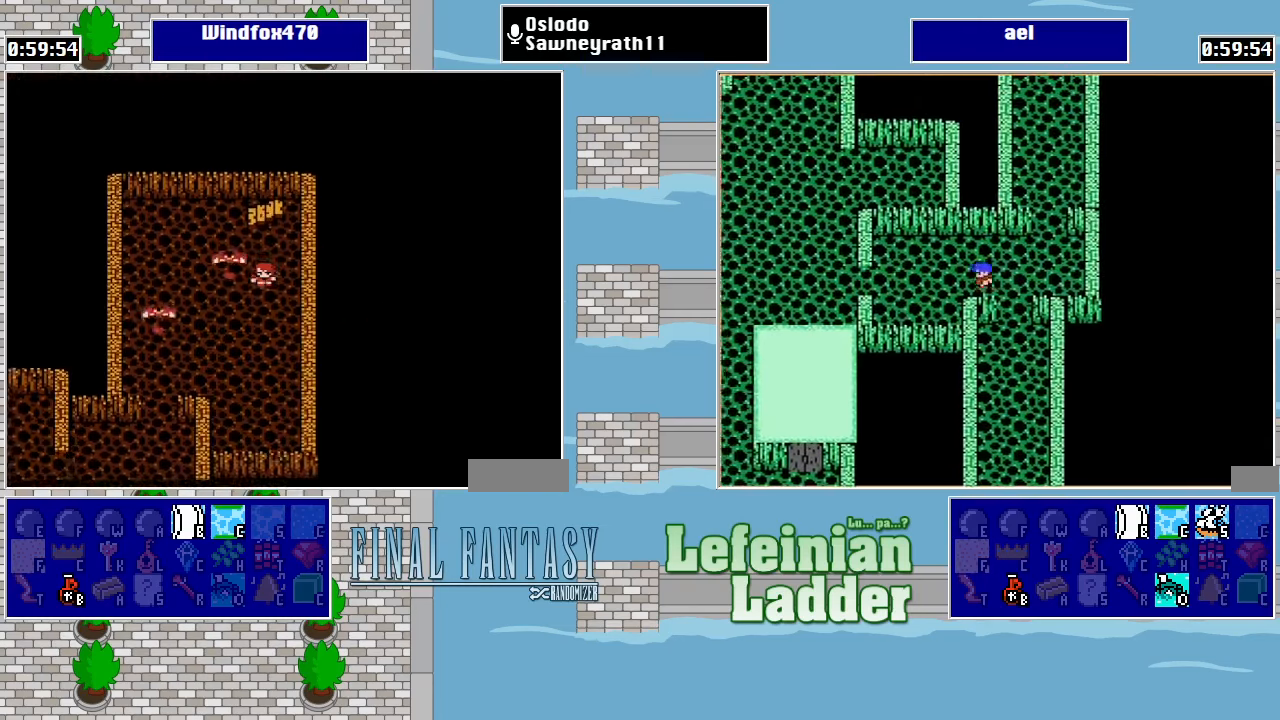
{"buttons": ["DPAD_LEFT"], "events": [[333, "DPAD_DOWN", "up"], [333, "DPAD_LEFT", "down"]]}
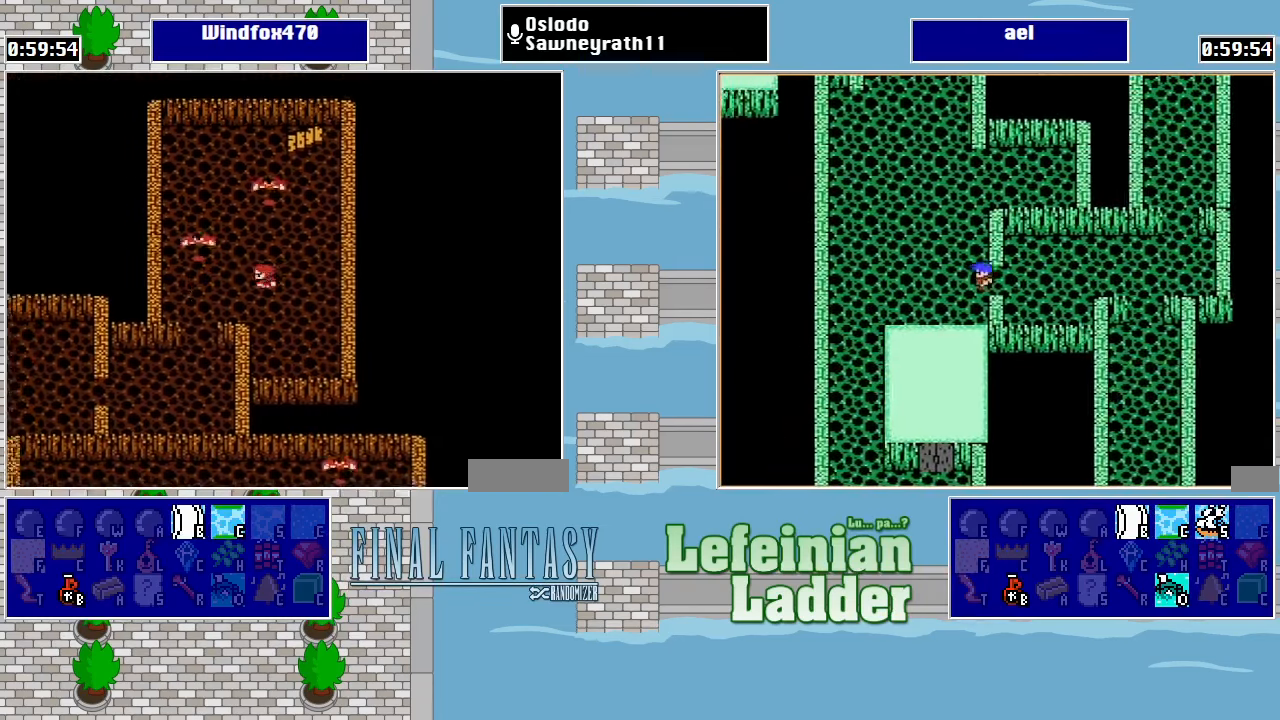
{"buttons": ["DPAD_DOWN"], "events": [[167, "DPAD_DOWN", "down"], [167, "DPAD_LEFT", "up"]]}
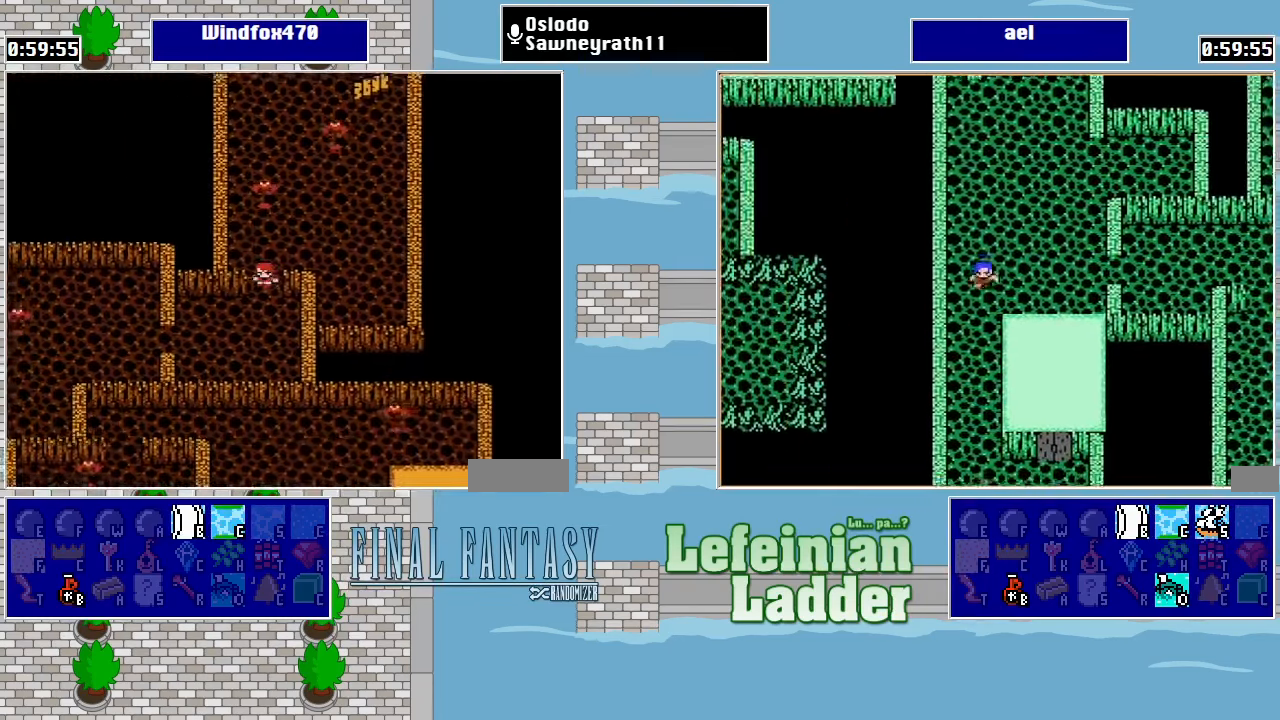
{"buttons": ["DPAD_LEFT"], "events": [[233, "DPAD_DOWN", "up"], [233, "DPAD_LEFT", "down"]]}
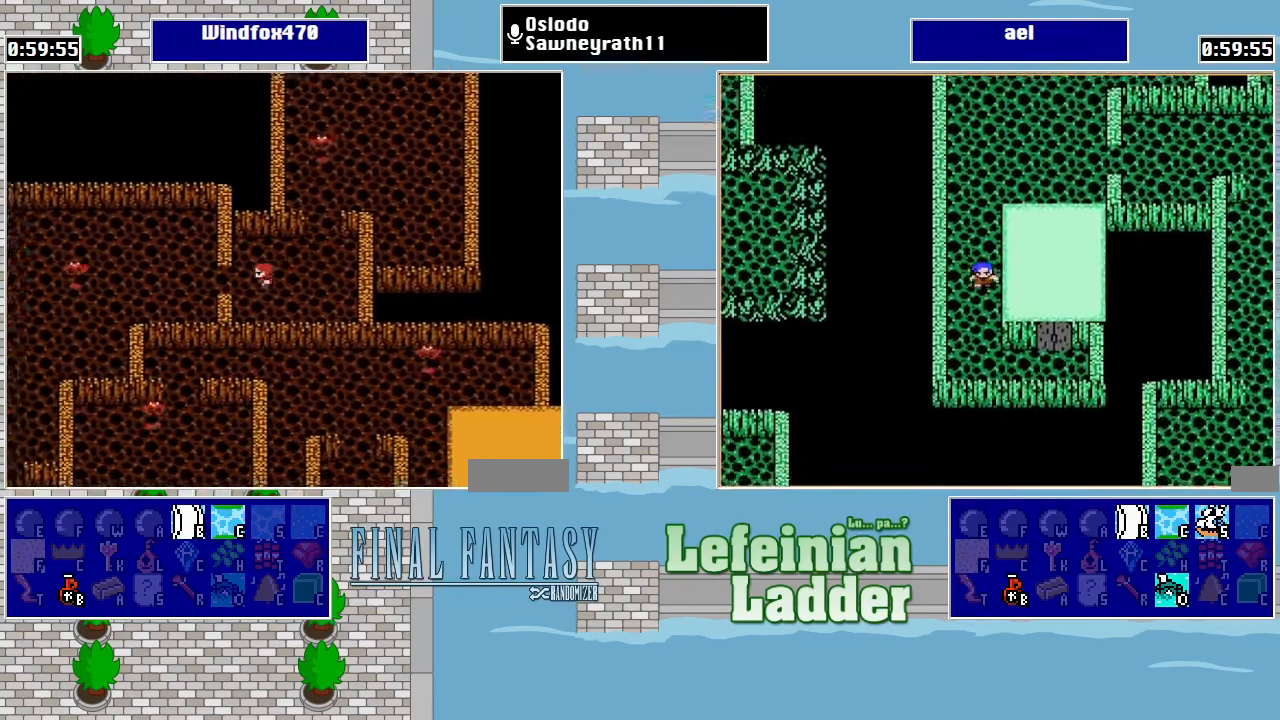
{"buttons": ["DPAD_DOWN"], "events": [[333, "DPAD_DOWN", "down"], [333, "DPAD_LEFT", "up"]]}
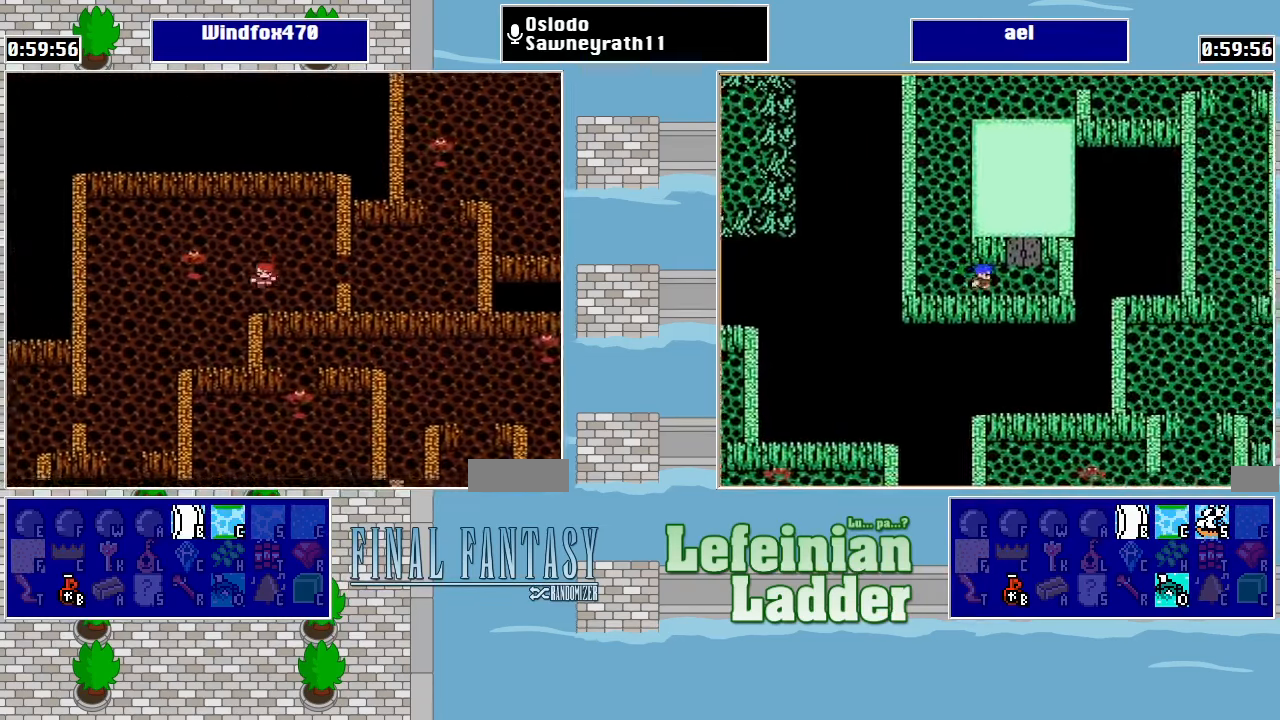
{"buttons": ["DPAD_DOWN", "DPAD_LEFT"], "events": [[67, "DPAD_DOWN", "up"], [67, "DPAD_LEFT", "down"], [267, "DPAD_DOWN", "down"], [267, "DPAD_LEFT", "up"], [500, "DPAD_LEFT", "down"]]}
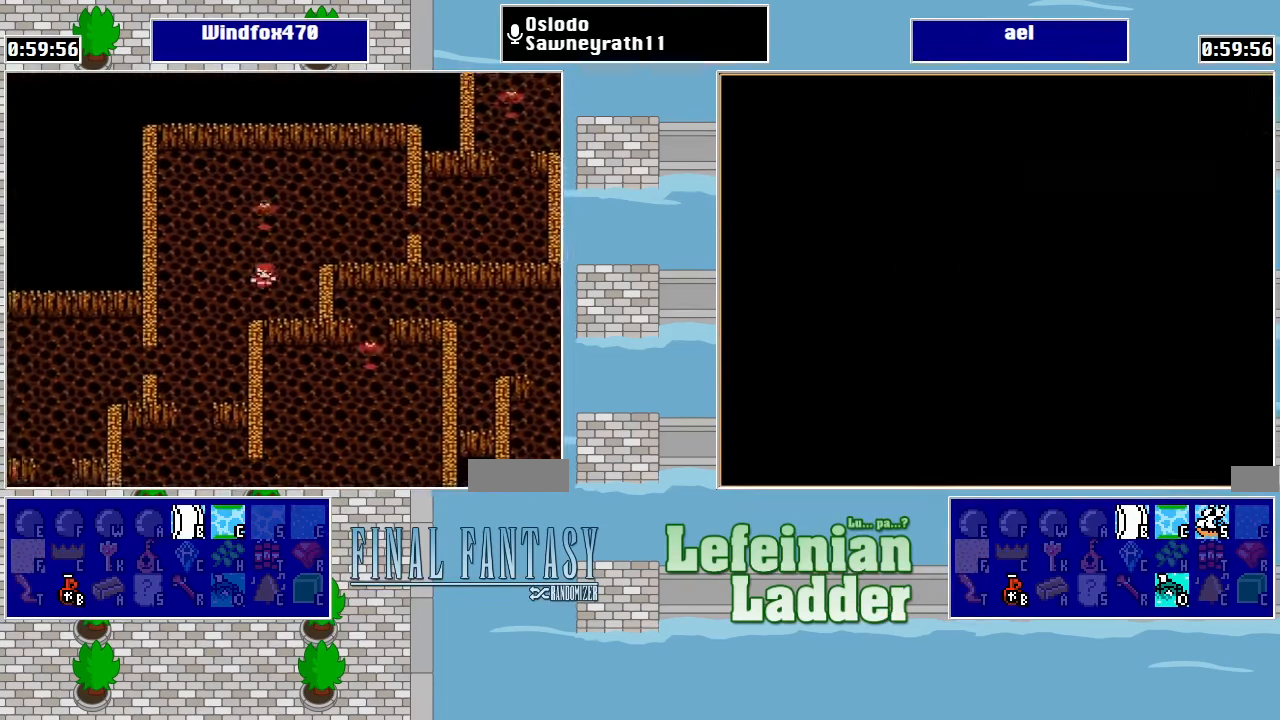
{"buttons": ["DPAD_DOWN"], "events": [[33, "DPAD_DOWN", "up"], [200, "DPAD_DOWN", "down"], [200, "DPAD_LEFT", "up"]]}
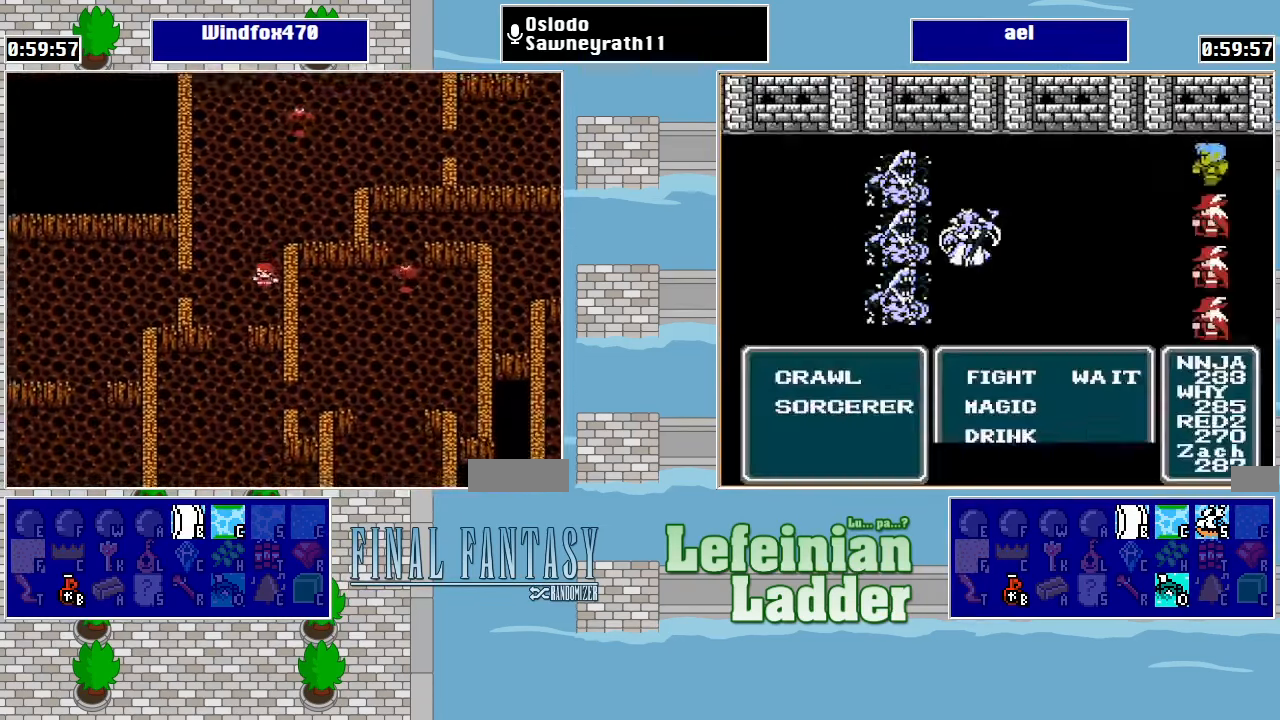
{"buttons": ["DPAD_DOWN", "DPAD_LEFT"], "events": [[33, "DPAD_LEFT", "down"], [133, "DPAD_LEFT", "up"], [500, "DPAD_LEFT", "down"]]}
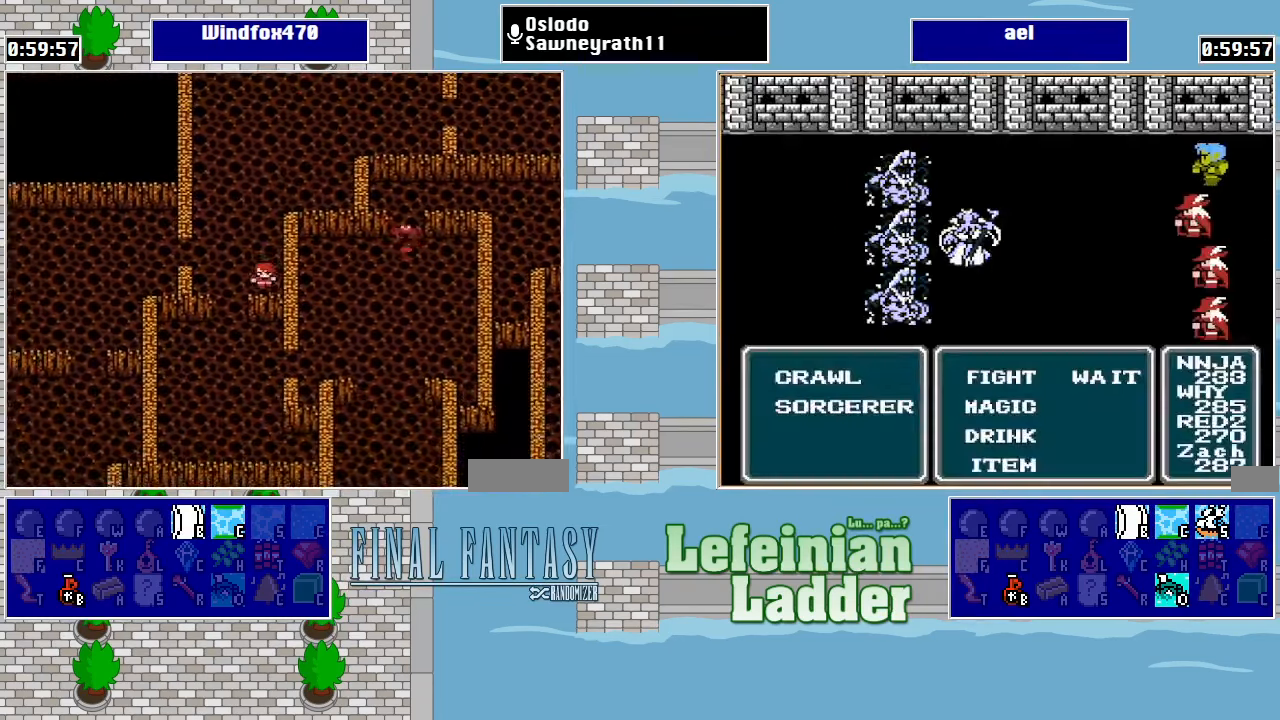
{"buttons": ["DPAD_RIGHT"], "events": [[33, "DPAD_DOWN", "up"], [100, "DPAD_DOWN", "down"], [133, "DPAD_LEFT", "up"], [400, "DPAD_RIGHT", "down"], [433, "DPAD_DOWN", "up"]]}